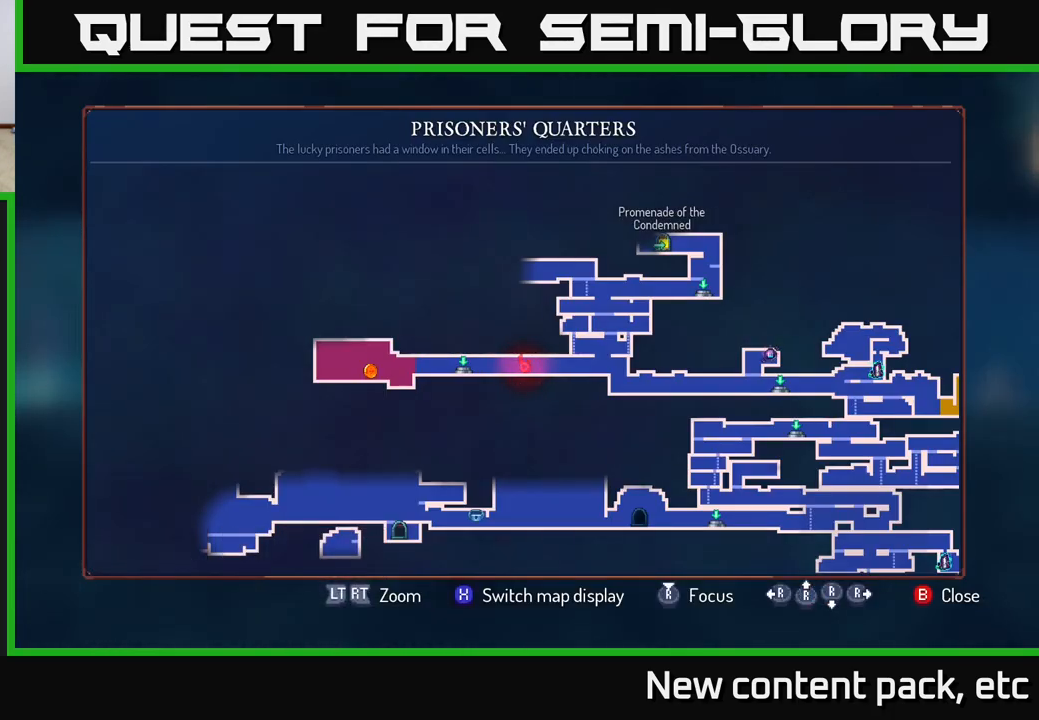
Gameplay with a controller (Xbox layout); each line is a JSON object with the inputs held at the frame after it. "events" lists button and stick changes between this image and that frame as [ms after this image, input, new state], when the widget could be followed in between. Not read: L3 R3.
{"buttons": ["SELECT"], "left_stick": "center", "right_stick": "center", "events": [[483, "SELECT", "down"]]}
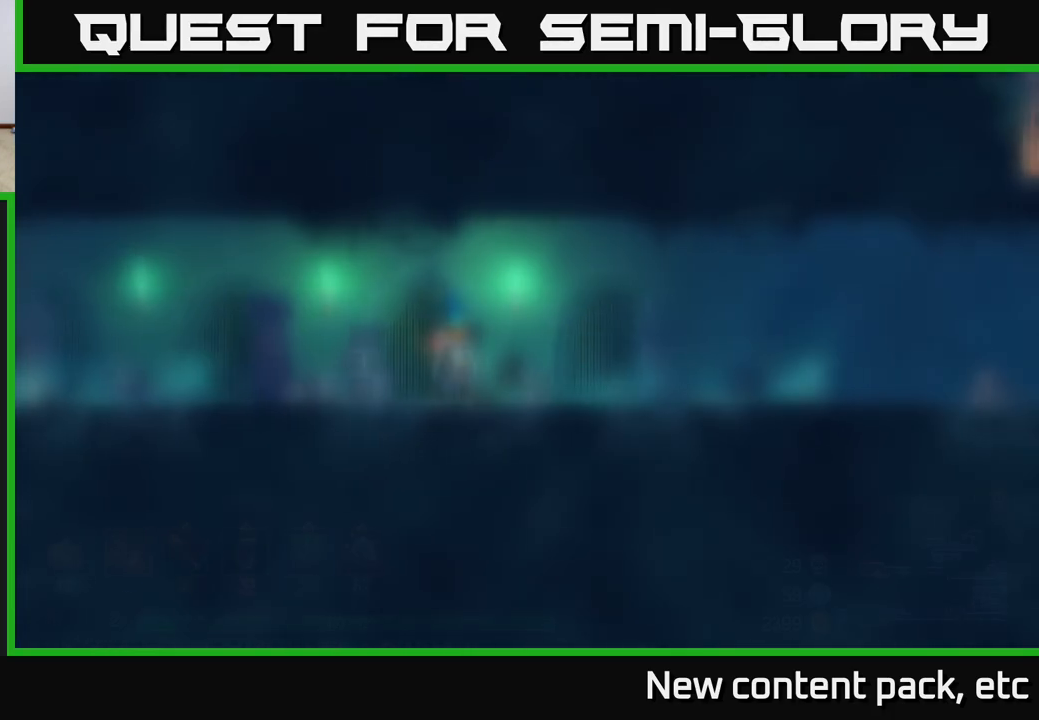
{"buttons": [], "left_stick": "right", "right_stick": "center", "events": [[83, "SELECT", "up"], [217, "left_stick", "right"]]}
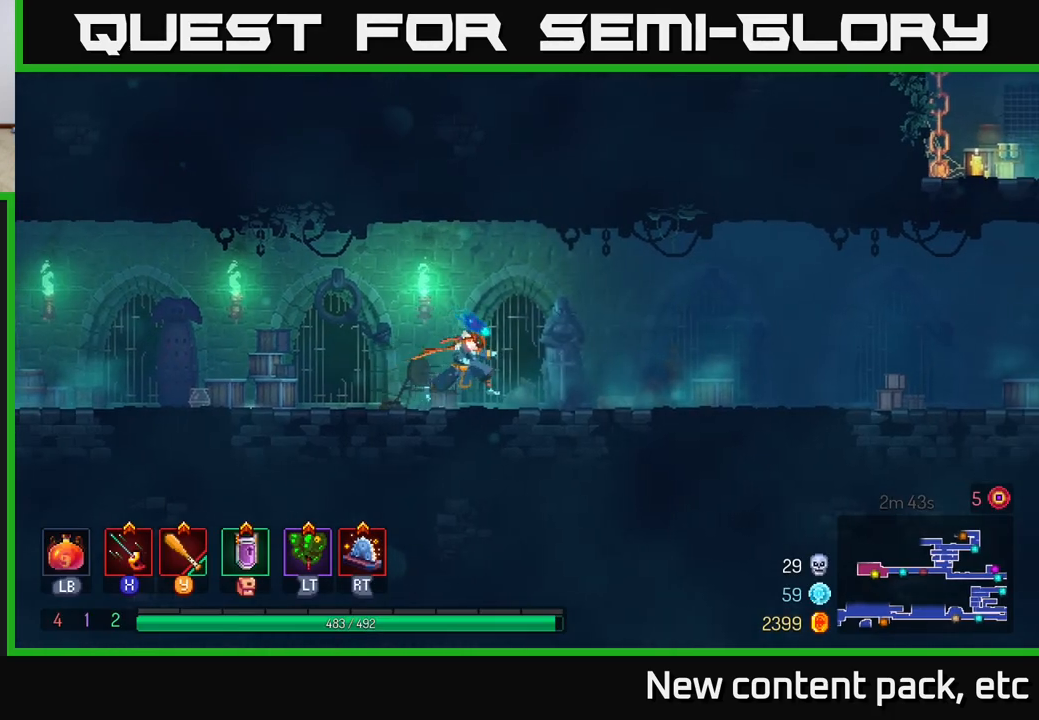
{"buttons": ["A"], "left_stick": "right", "right_stick": "center", "events": [[17, "B", "down"], [200, "B", "up"], [417, "A", "down"]]}
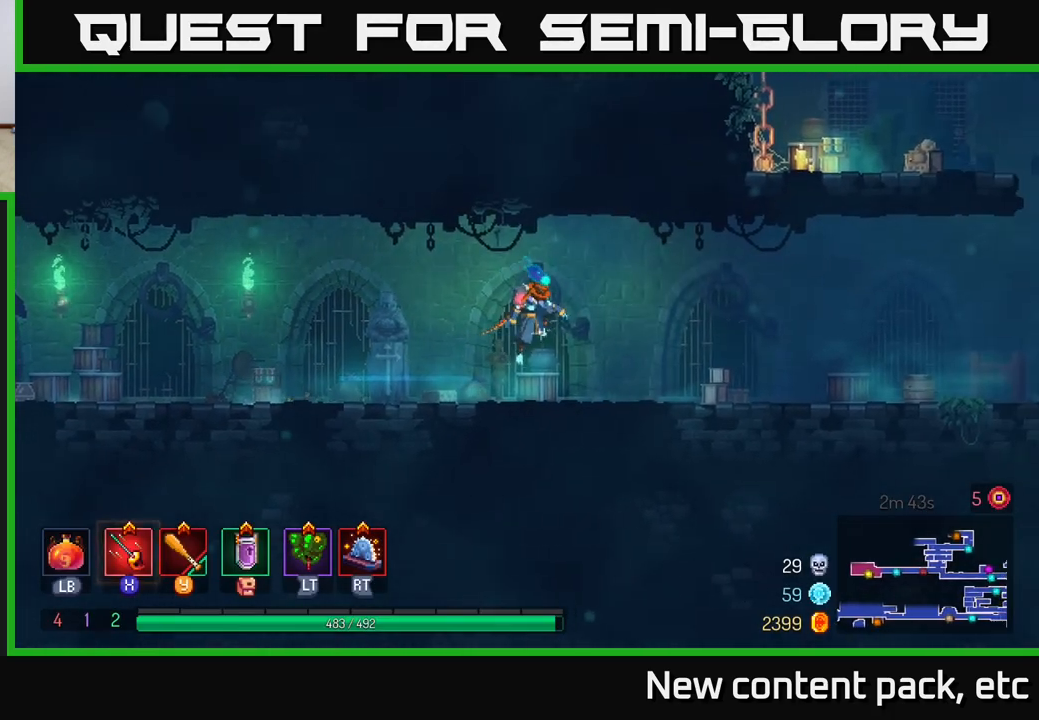
{"buttons": ["B"], "left_stick": "right", "right_stick": "center", "events": [[133, "A", "up"], [400, "B", "down"]]}
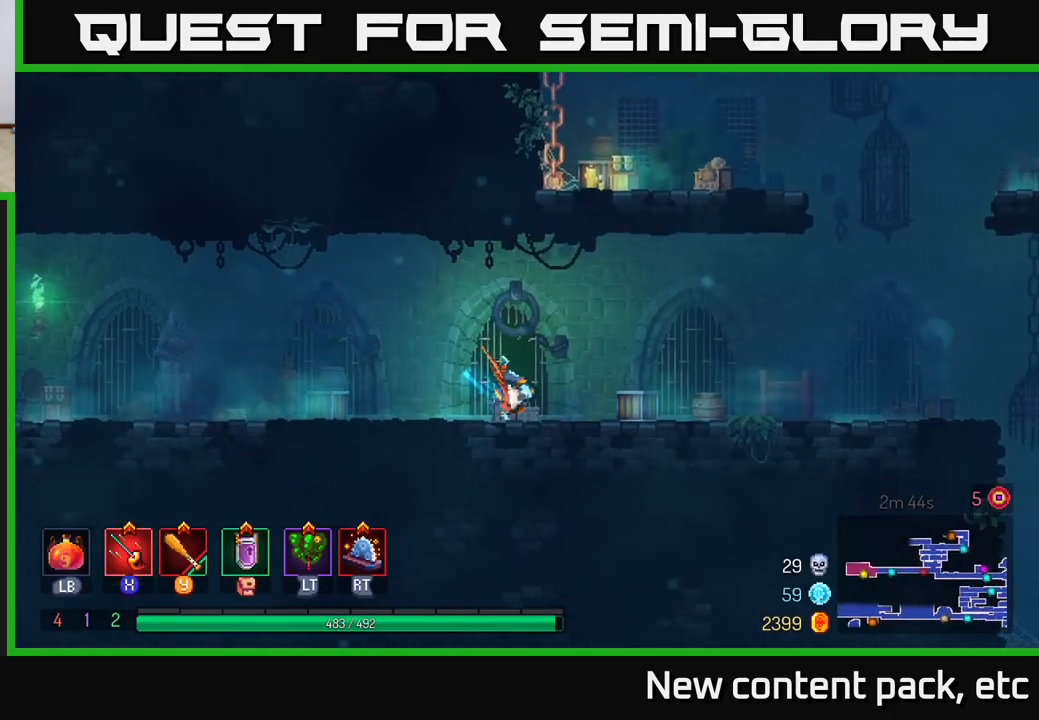
{"buttons": ["A"], "left_stick": "right", "right_stick": "center", "events": [[100, "B", "up"], [383, "A", "down"]]}
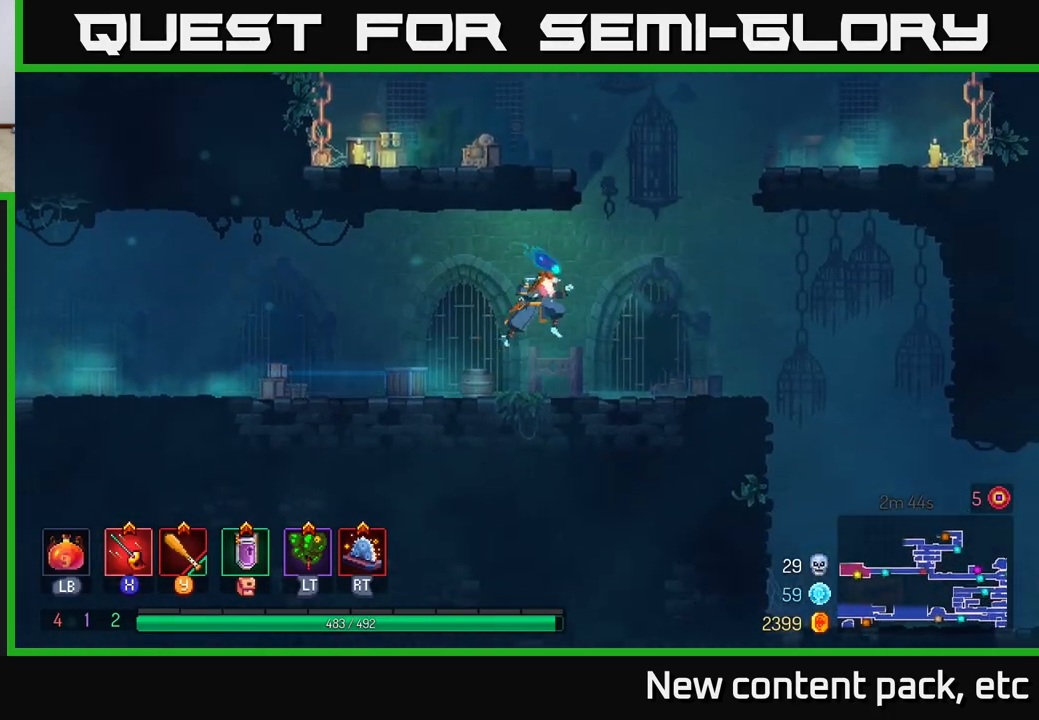
{"buttons": [], "left_stick": "left", "right_stick": "center", "events": [[33, "A", "up"], [133, "A", "down"], [183, "left_stick", "left"], [350, "A", "up"]]}
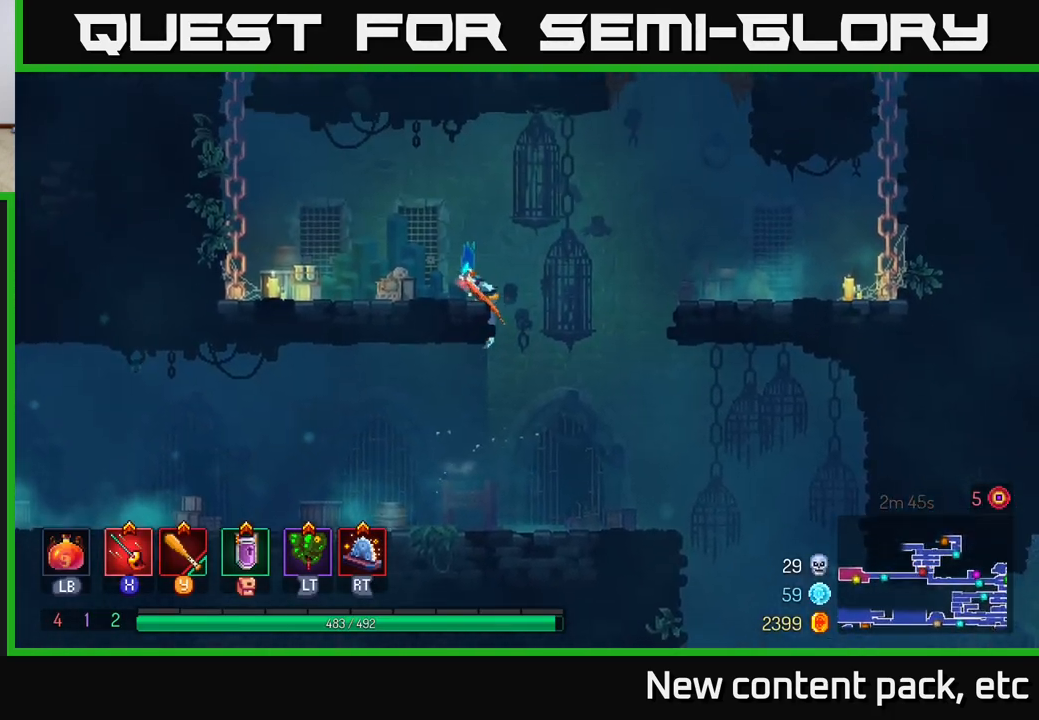
{"buttons": ["A"], "left_stick": "left", "right_stick": "center", "events": [[483, "A", "down"]]}
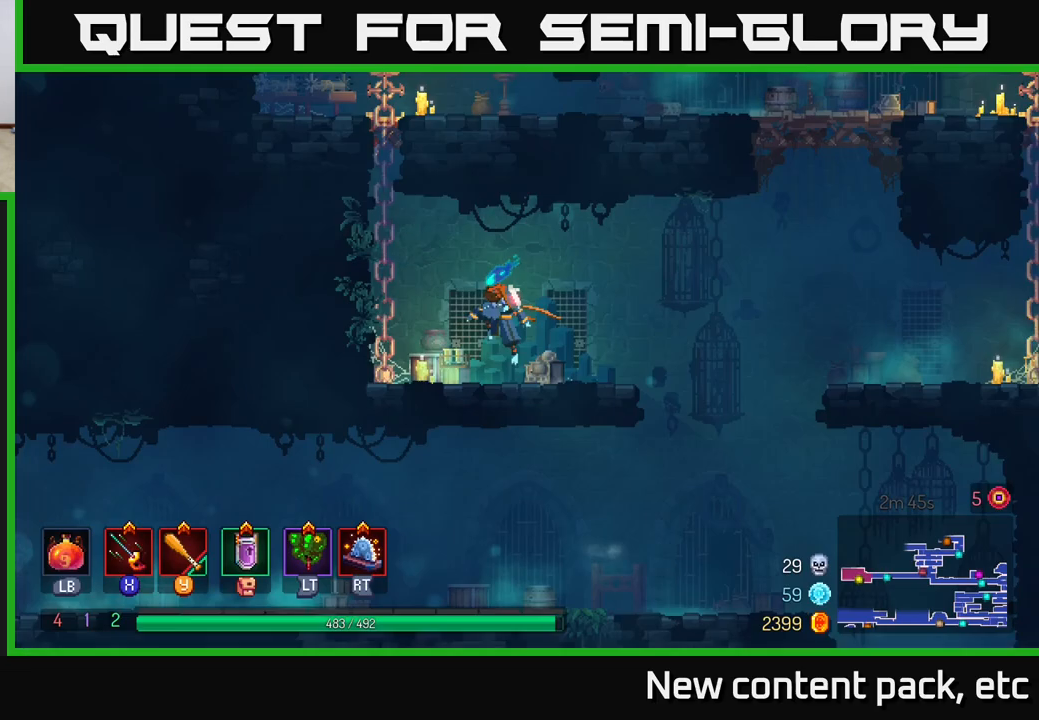
{"buttons": [], "left_stick": "up", "right_stick": "center", "events": [[133, "A", "up"], [200, "A", "down"], [350, "left_stick", "up-left"], [400, "A", "up"], [450, "left_stick", "up"]]}
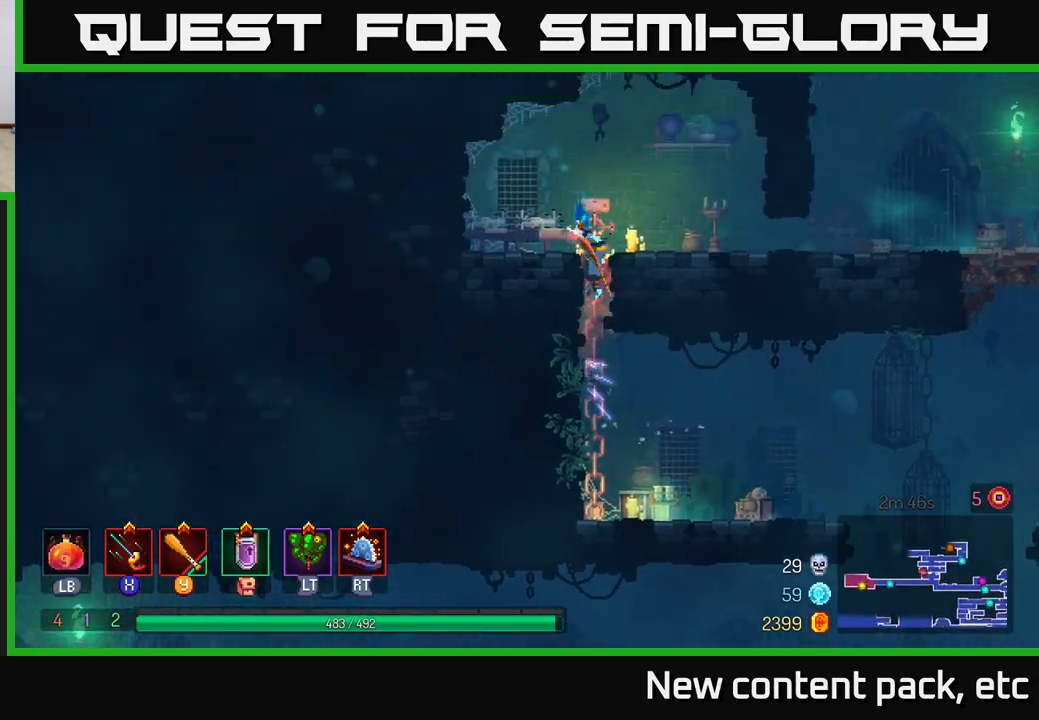
{"buttons": [], "left_stick": "right", "right_stick": "center", "events": [[417, "left_stick", "right"]]}
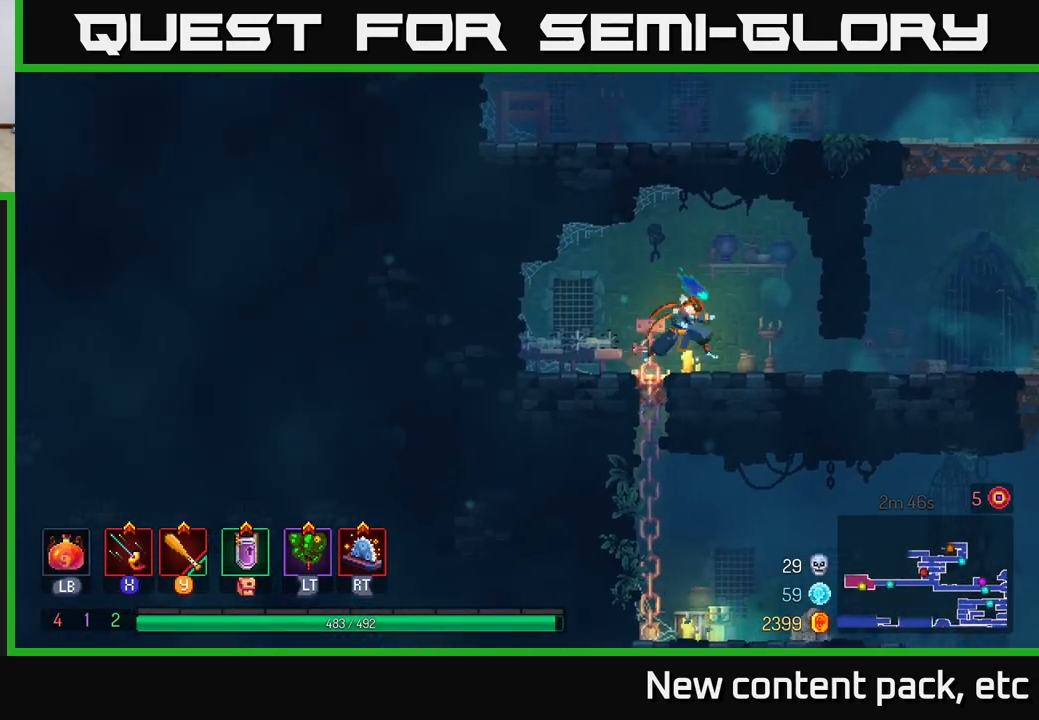
{"buttons": ["A"], "left_stick": "right", "right_stick": "center", "events": [[183, "B", "down"], [350, "B", "up"], [450, "A", "down"]]}
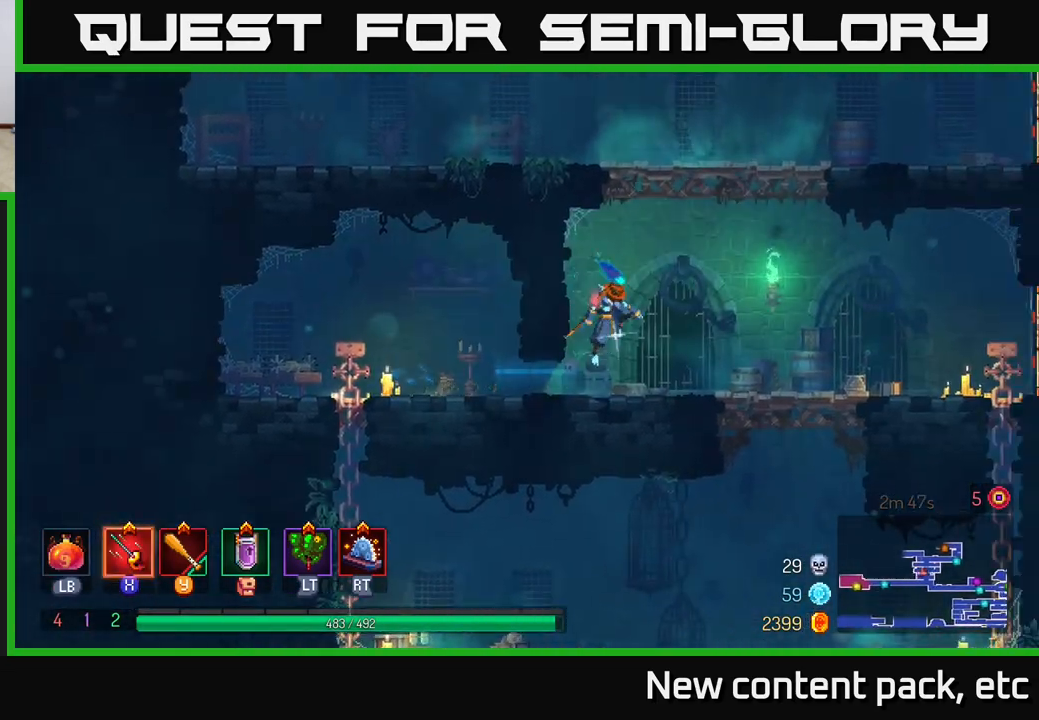
{"buttons": [], "left_stick": "left", "right_stick": "center", "events": [[100, "A", "up"], [167, "A", "down"], [200, "left_stick", "left"], [400, "A", "up"]]}
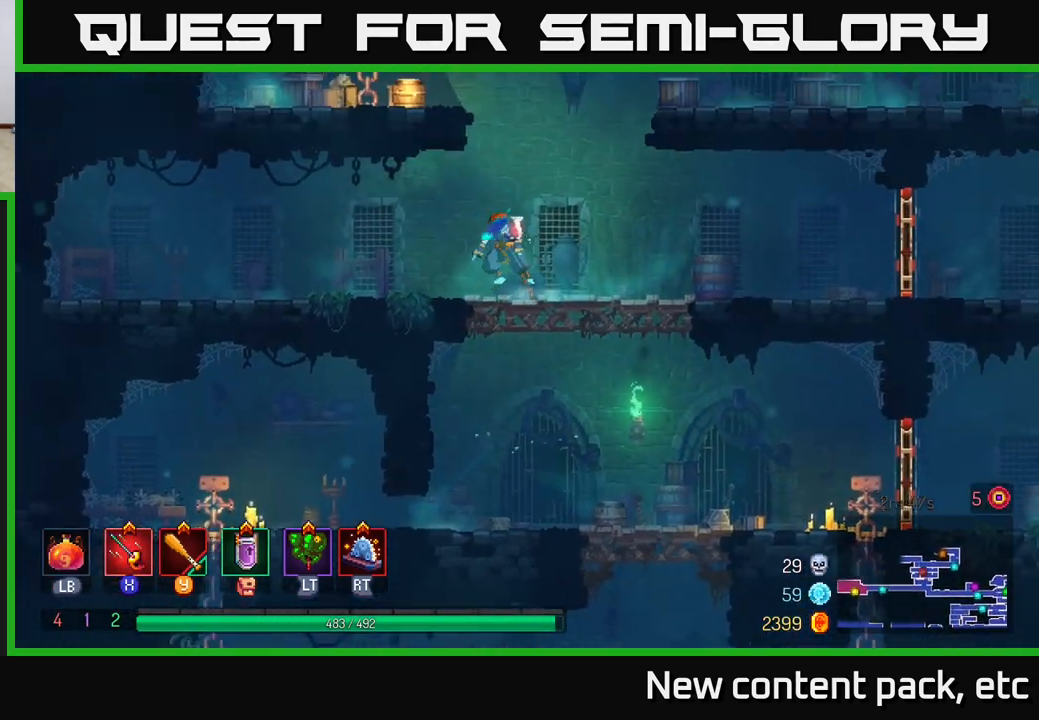
{"buttons": [], "left_stick": "right", "right_stick": "center", "events": [[100, "B", "down"], [200, "B", "up"], [233, "left_stick", "right"]]}
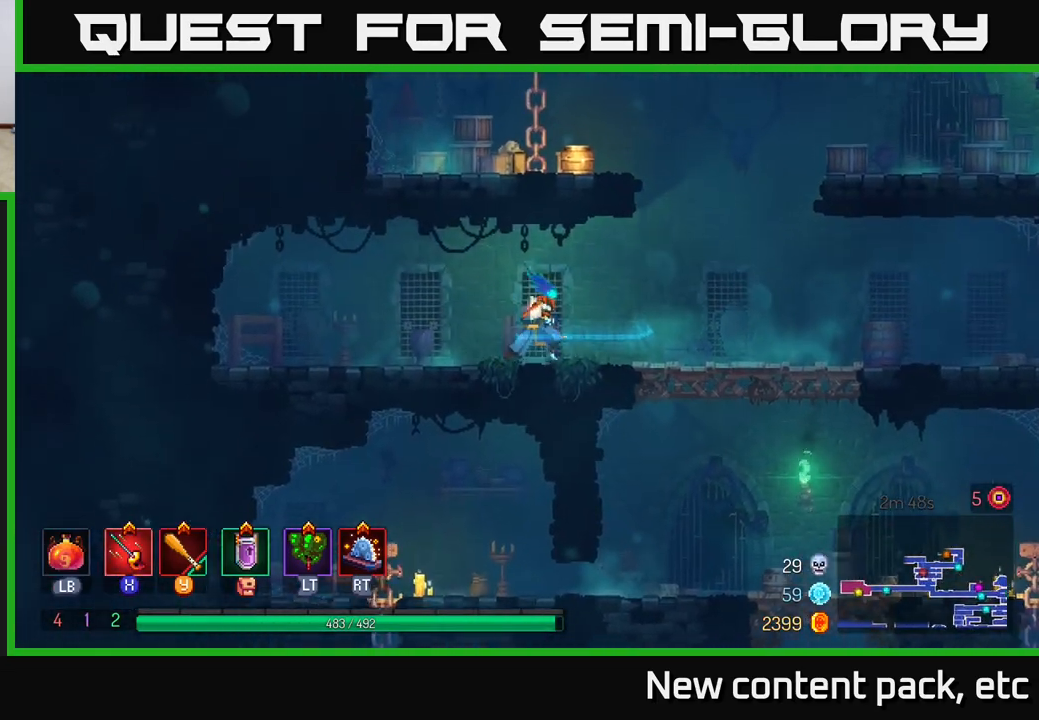
{"buttons": ["A"], "left_stick": "left", "right_stick": "center", "events": [[233, "A", "down"], [367, "A", "up"], [383, "left_stick", "left"], [417, "A", "down"]]}
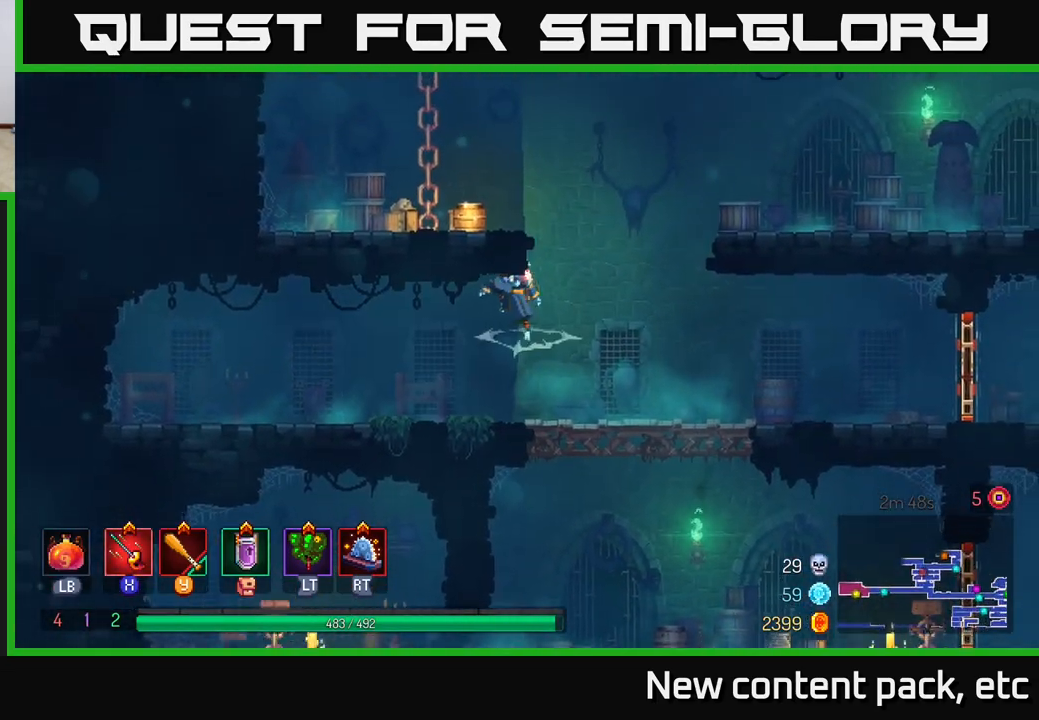
{"buttons": [], "left_stick": "right", "right_stick": "center", "events": [[150, "A", "up"], [317, "left_stick", "right"]]}
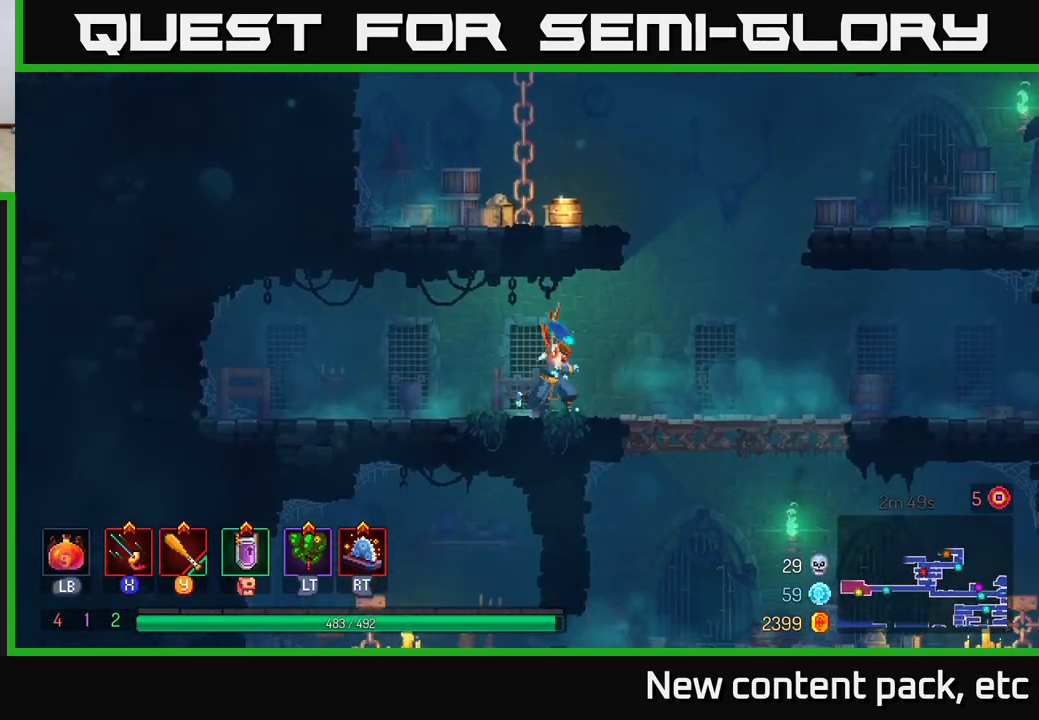
{"buttons": ["A"], "left_stick": "left", "right_stick": "center", "events": [[167, "A", "down"], [283, "A", "up"], [300, "left_stick", "up"], [367, "A", "down"], [450, "left_stick", "left"]]}
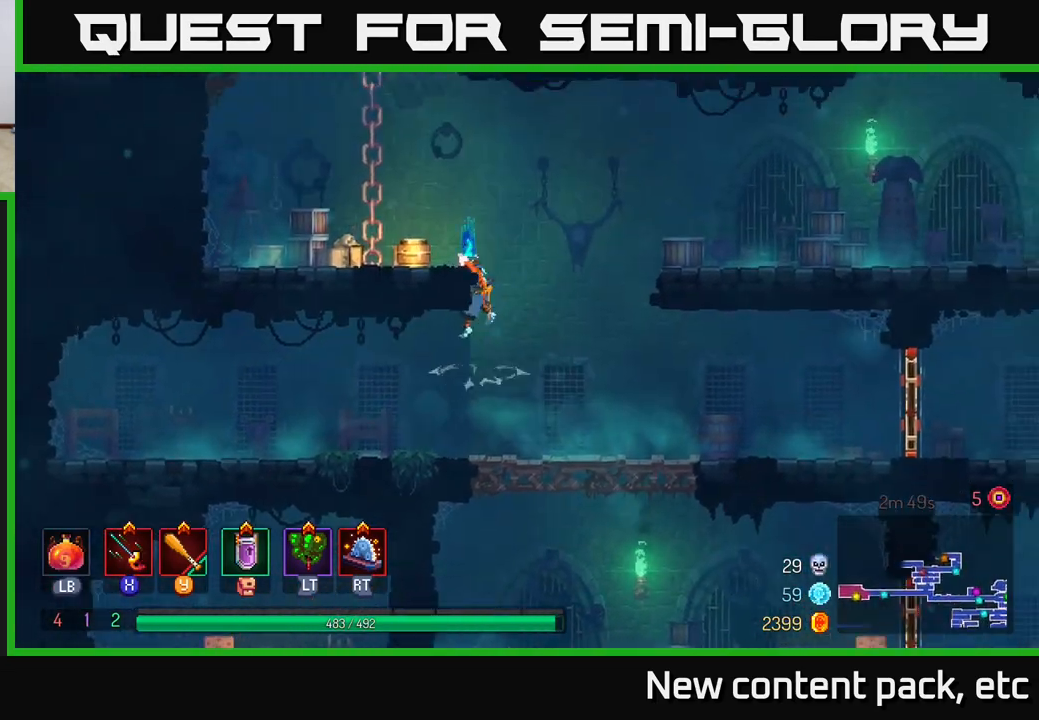
{"buttons": ["A"], "left_stick": "up-left", "right_stick": "center", "events": [[83, "A", "up"], [367, "A", "down"], [450, "left_stick", "up-left"]]}
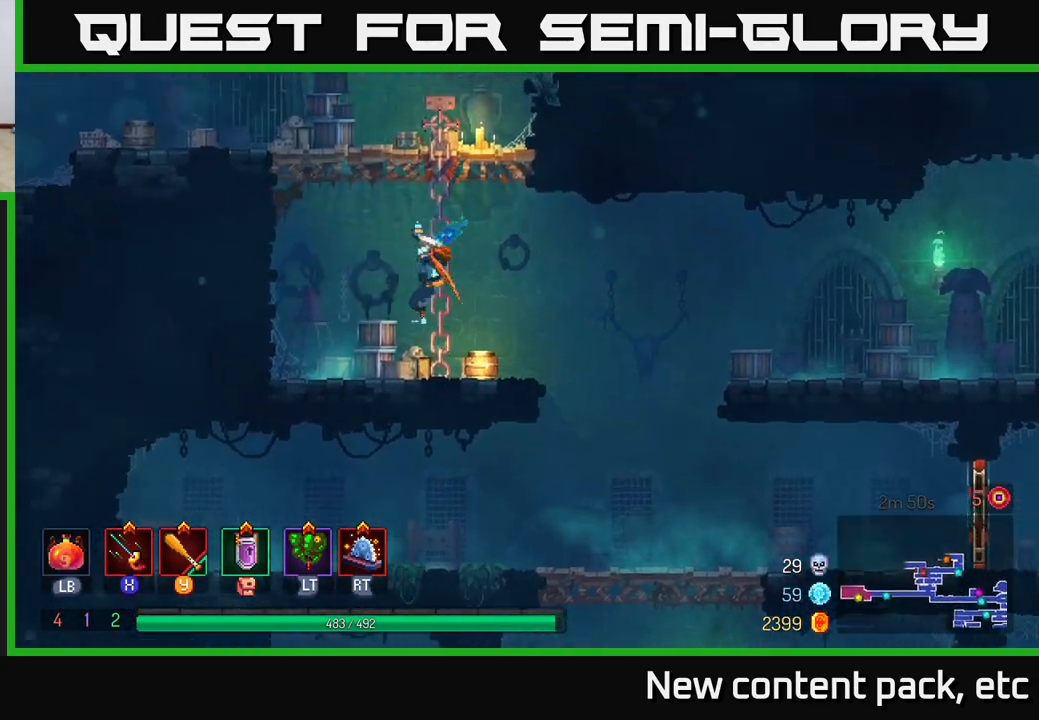
{"buttons": ["A"], "left_stick": "left", "right_stick": "center", "events": [[50, "A", "up"], [83, "A", "down"], [217, "A", "up"], [283, "A", "down"], [367, "left_stick", "left"], [467, "A", "up"], [500, "A", "down"]]}
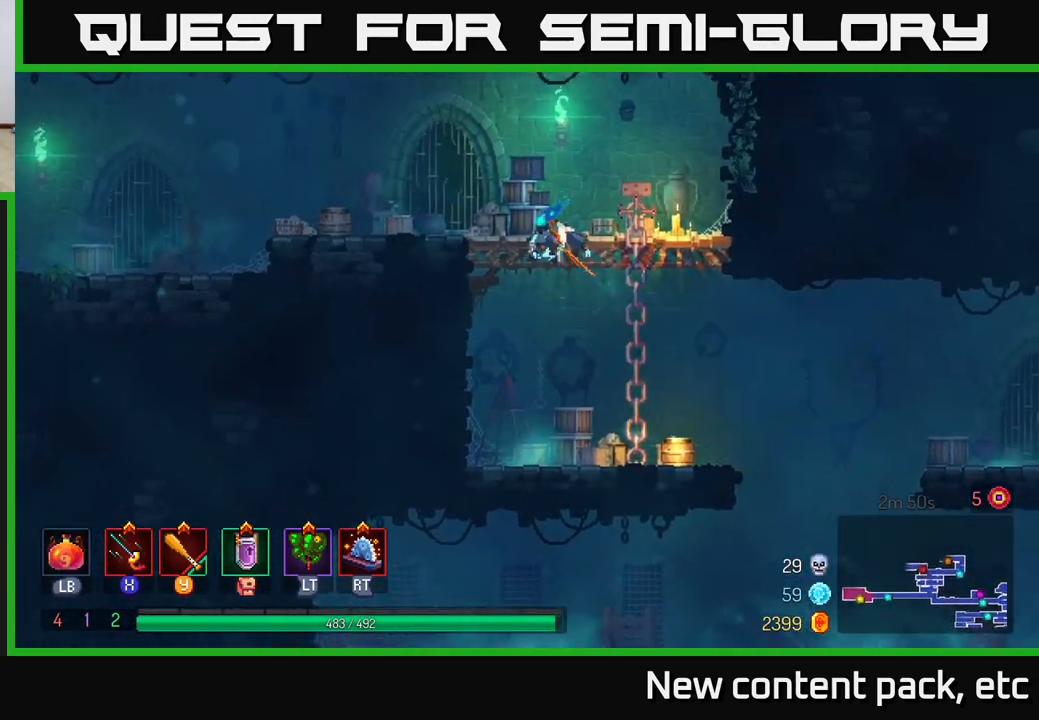
{"buttons": [], "left_stick": "left", "right_stick": "center", "events": [[183, "A", "up"], [317, "B", "down"], [467, "B", "up"]]}
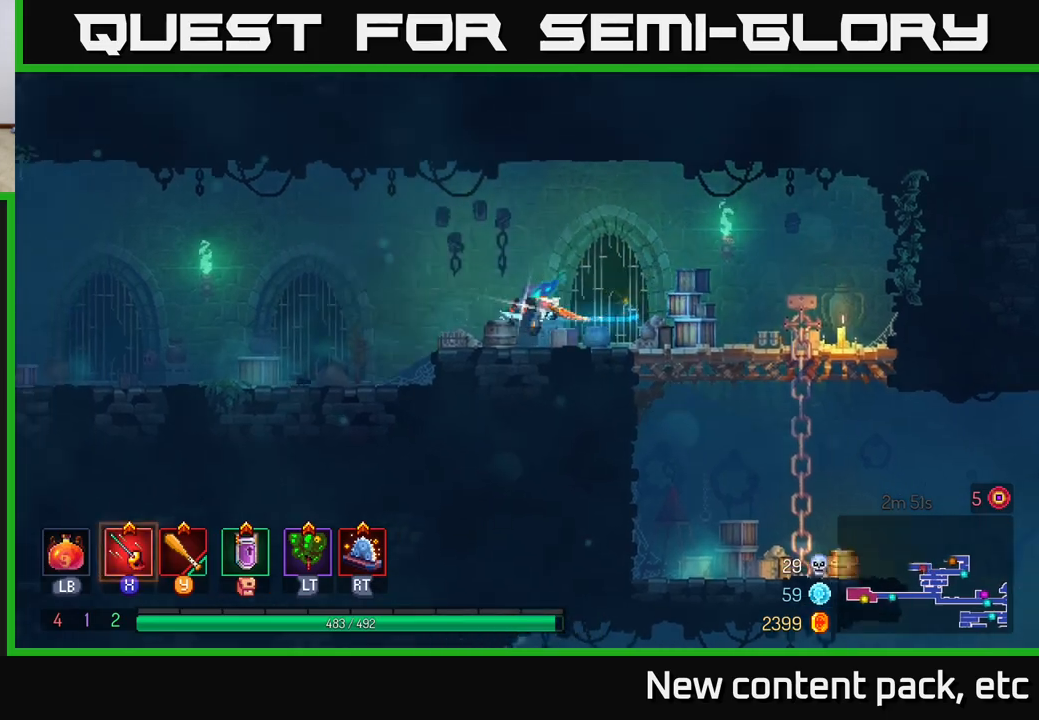
{"buttons": [], "left_stick": "left", "right_stick": "center", "events": [[300, "A", "down"], [467, "A", "up"]]}
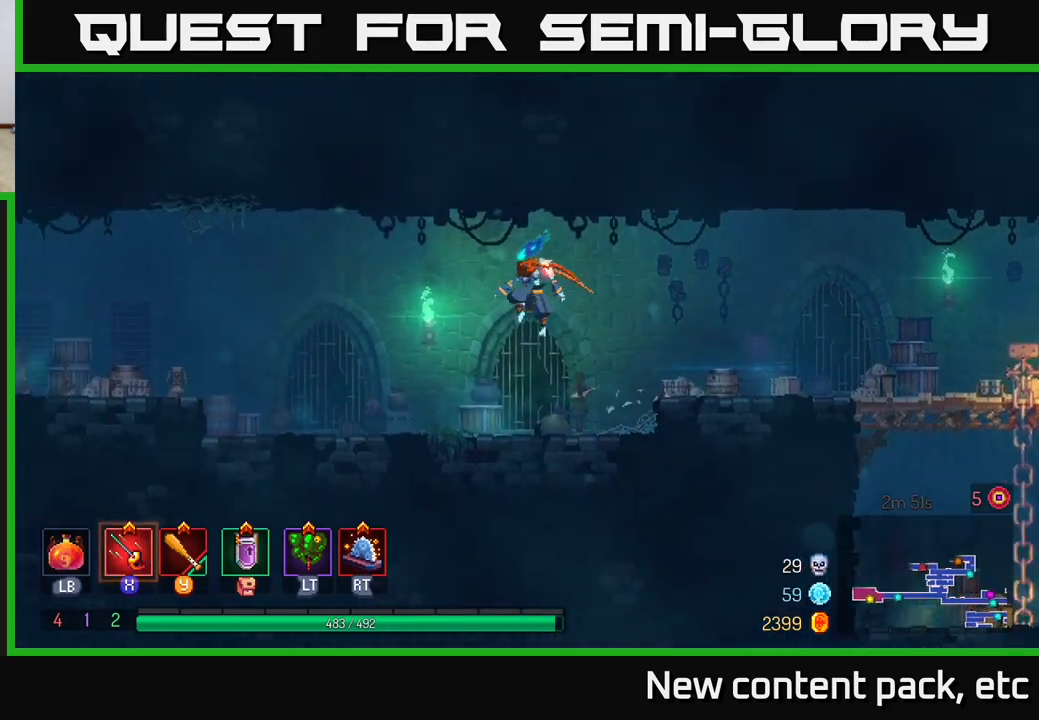
{"buttons": [], "left_stick": "left", "right_stick": "center", "events": [[250, "B", "down"], [450, "B", "up"]]}
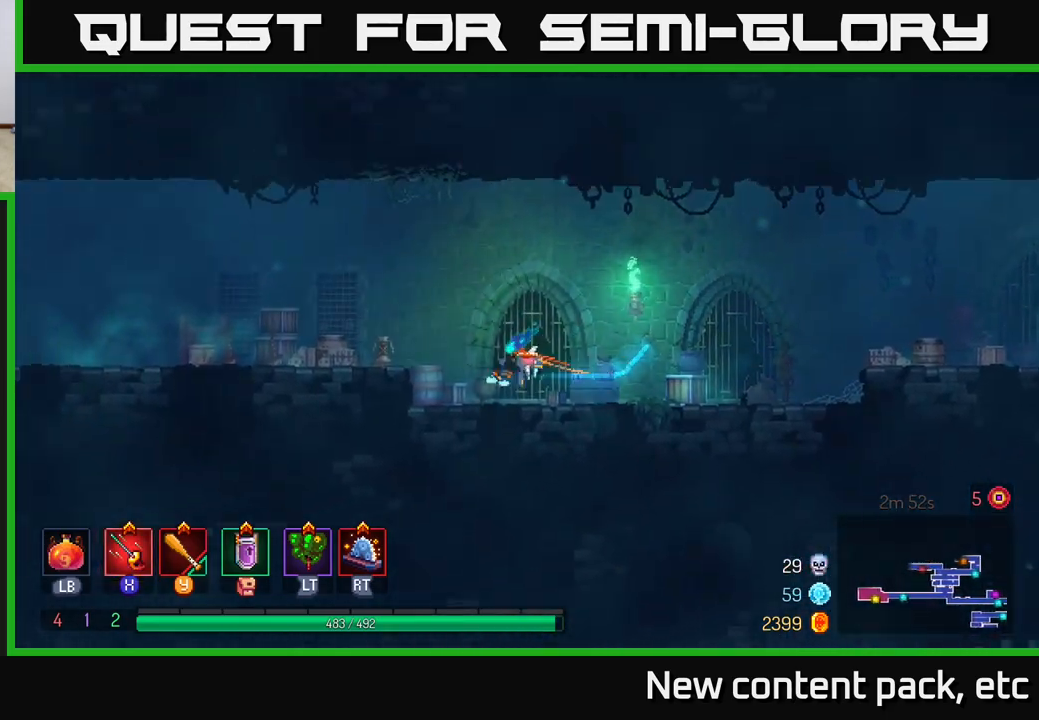
{"buttons": [], "left_stick": "left", "right_stick": "center", "events": [[183, "A", "down"], [333, "A", "up"]]}
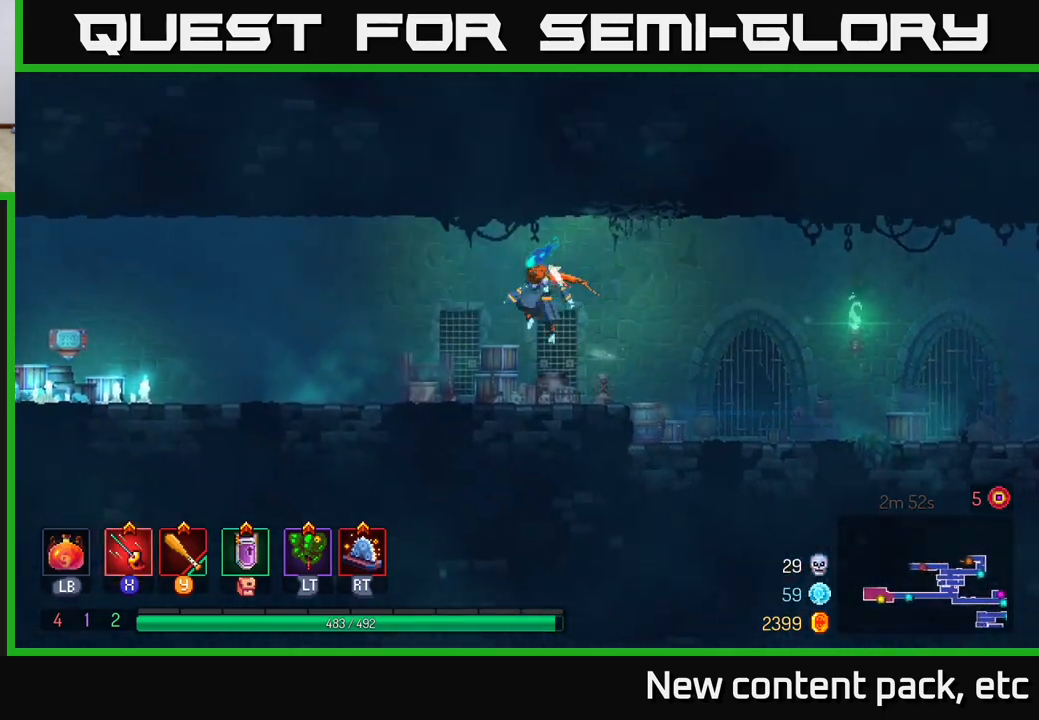
{"buttons": ["B"], "left_stick": "left", "right_stick": "center", "events": [[483, "B", "down"]]}
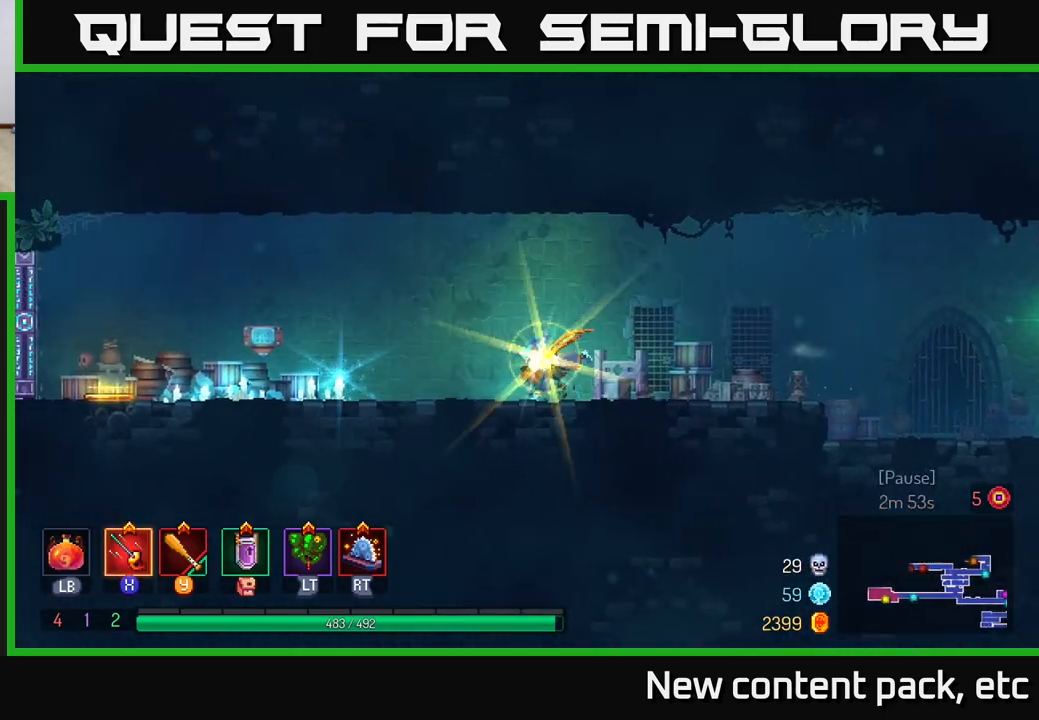
{"buttons": ["A"], "left_stick": "left", "right_stick": "center", "events": [[217, "B", "up"], [433, "A", "down"]]}
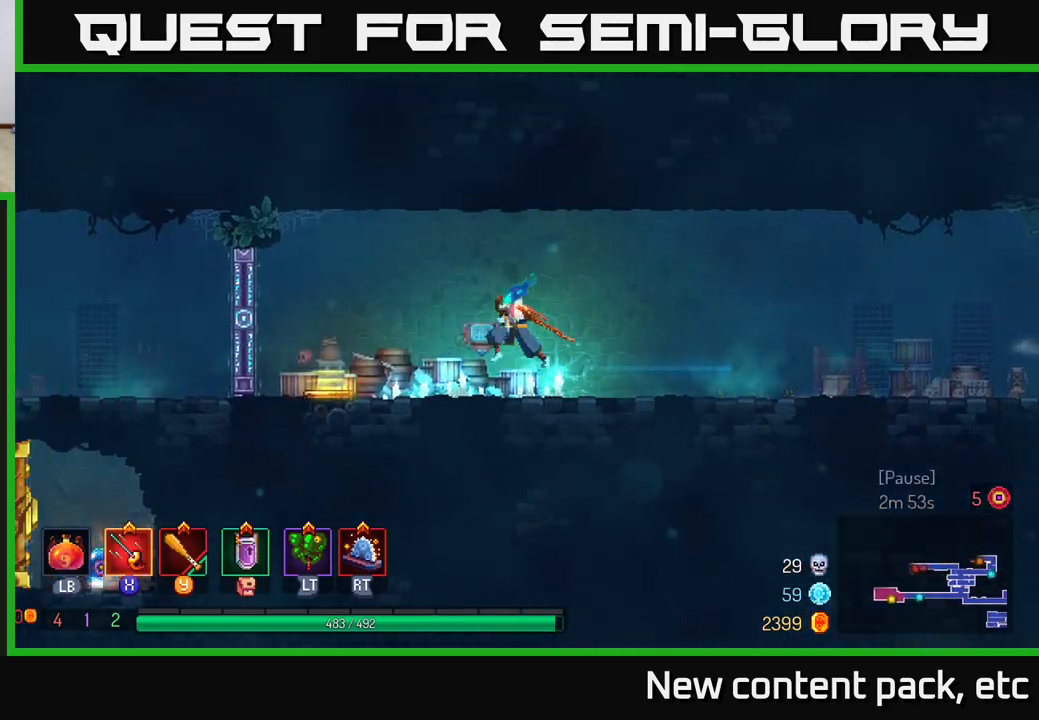
{"buttons": ["B"], "left_stick": "left", "right_stick": "center", "events": [[67, "A", "up"], [433, "B", "down"]]}
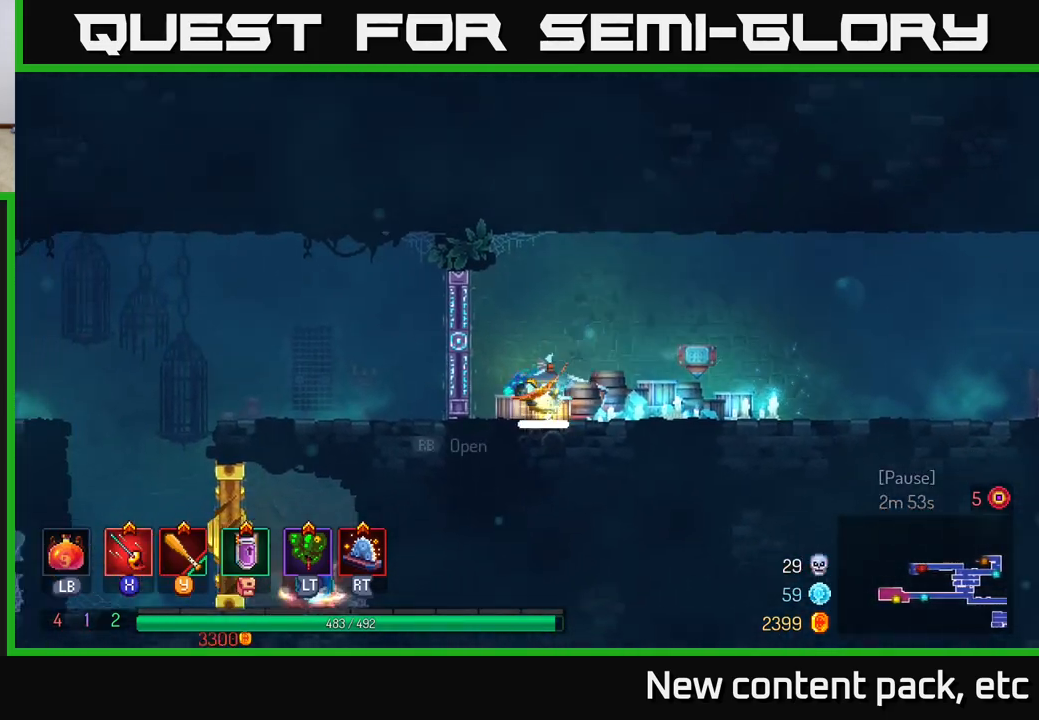
{"buttons": [], "left_stick": "left", "right_stick": "center", "events": [[100, "B", "up"]]}
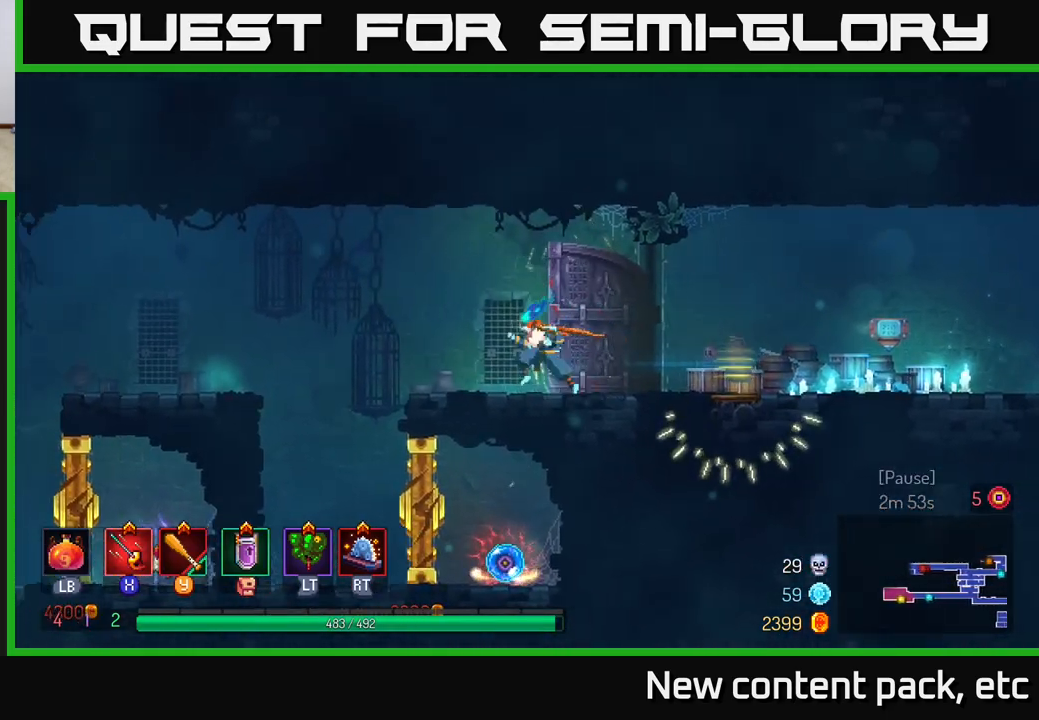
{"buttons": [], "left_stick": "left", "right_stick": "center", "events": [[150, "A", "down"], [217, "A", "up"]]}
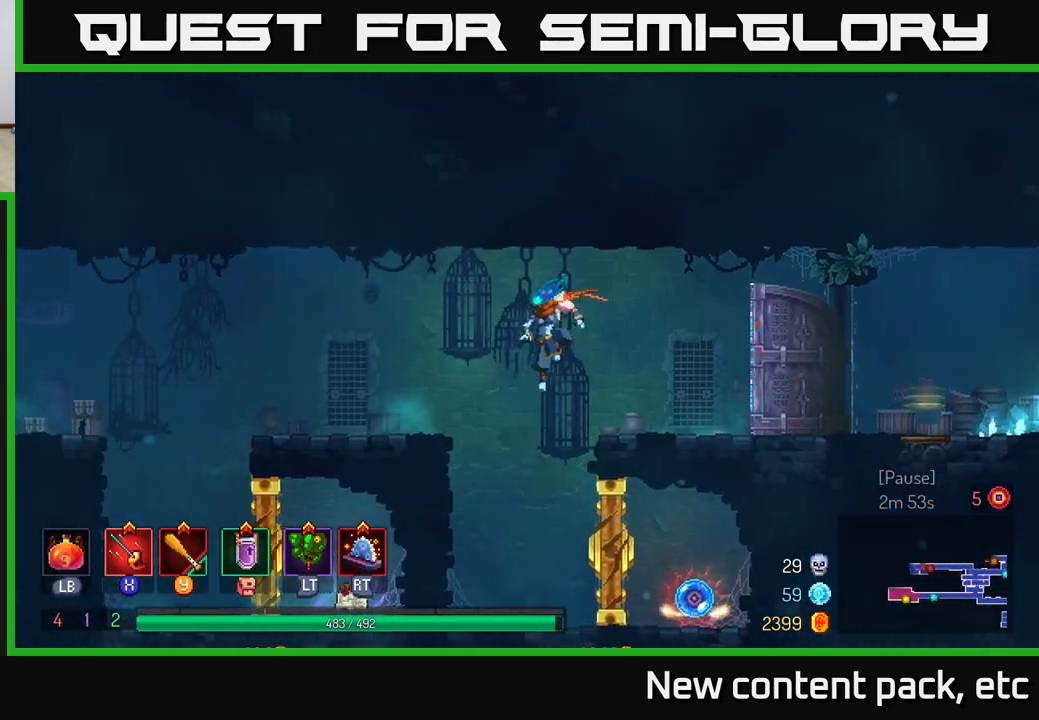
{"buttons": [], "left_stick": "right", "right_stick": "center", "events": [[183, "left_stick", "center"], [233, "left_stick", "right"], [333, "B", "down"], [417, "B", "up"]]}
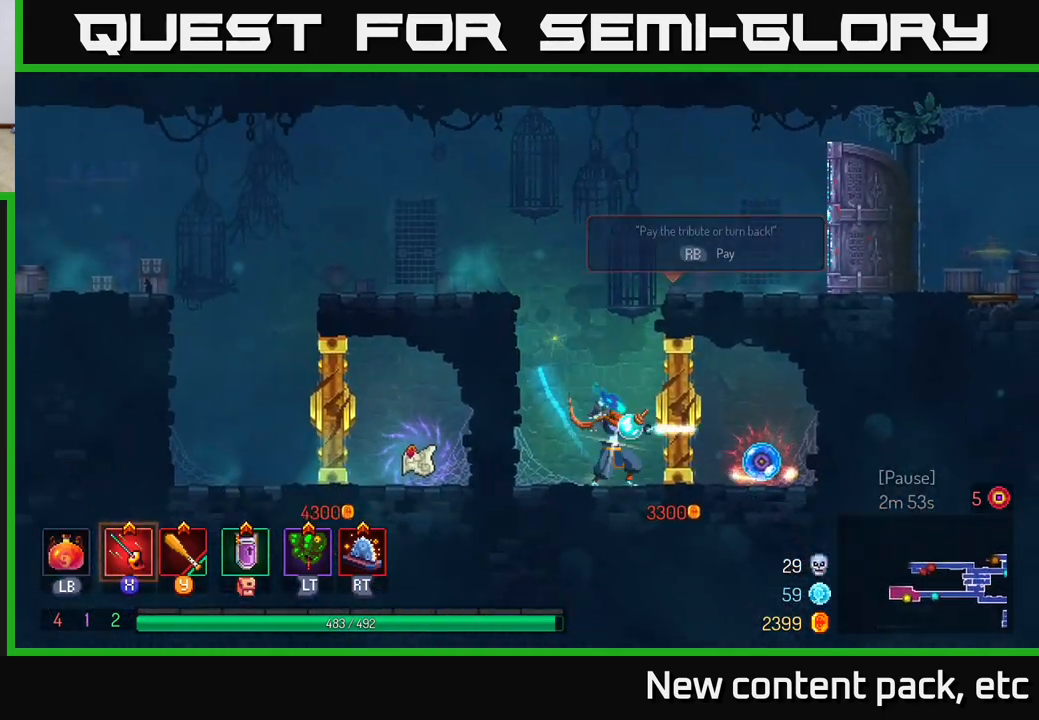
{"buttons": [], "left_stick": "center", "right_stick": "center", "events": [[17, "X", "down"], [83, "X", "up"], [150, "X", "down"], [200, "X", "up"], [200, "left_stick", "center"], [267, "X", "down"], [333, "X", "up"], [400, "X", "down"], [483, "X", "up"]]}
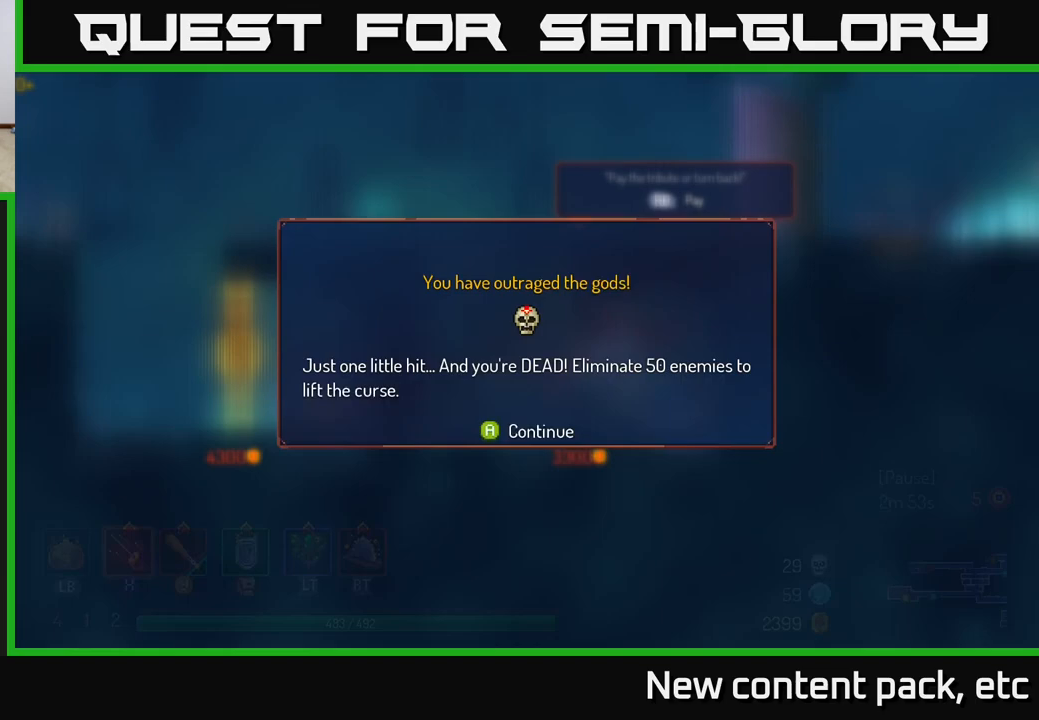
{"buttons": [], "left_stick": "center", "right_stick": "center", "events": [[67, "X", "down"], [150, "X", "up"], [400, "B", "down"], [467, "B", "up"]]}